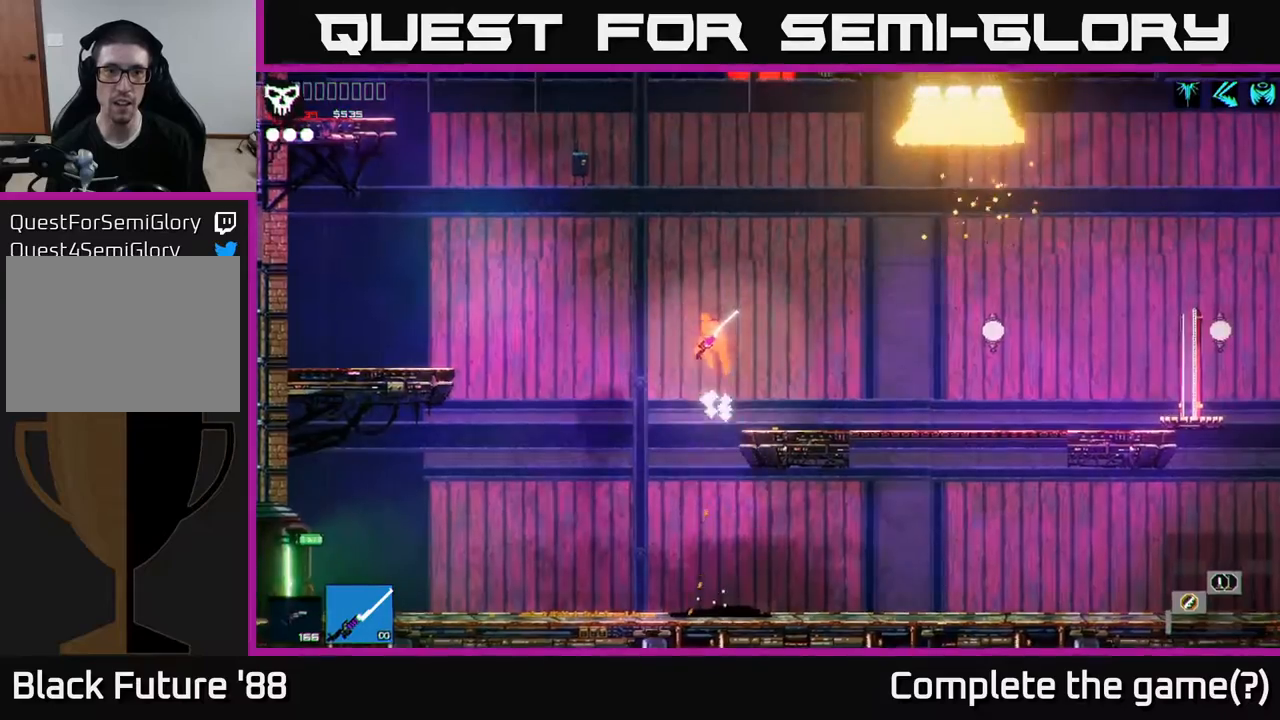
Gameplay with a controller (Xbox layout); each line is a JSON object with the inputs held at the frame after it. "events" lists button and stick changes between this image and that frame as [ms after this image, input, new state], when the widget could be followed in between.
{"buttons": [], "left_stick": "right", "right_stick": "center", "events": [[100, "A", "up"], [150, "R1", "down"], [250, "R1", "up"], [317, "R1", "down"], [400, "R1", "up"], [483, "left_stick", "right"]]}
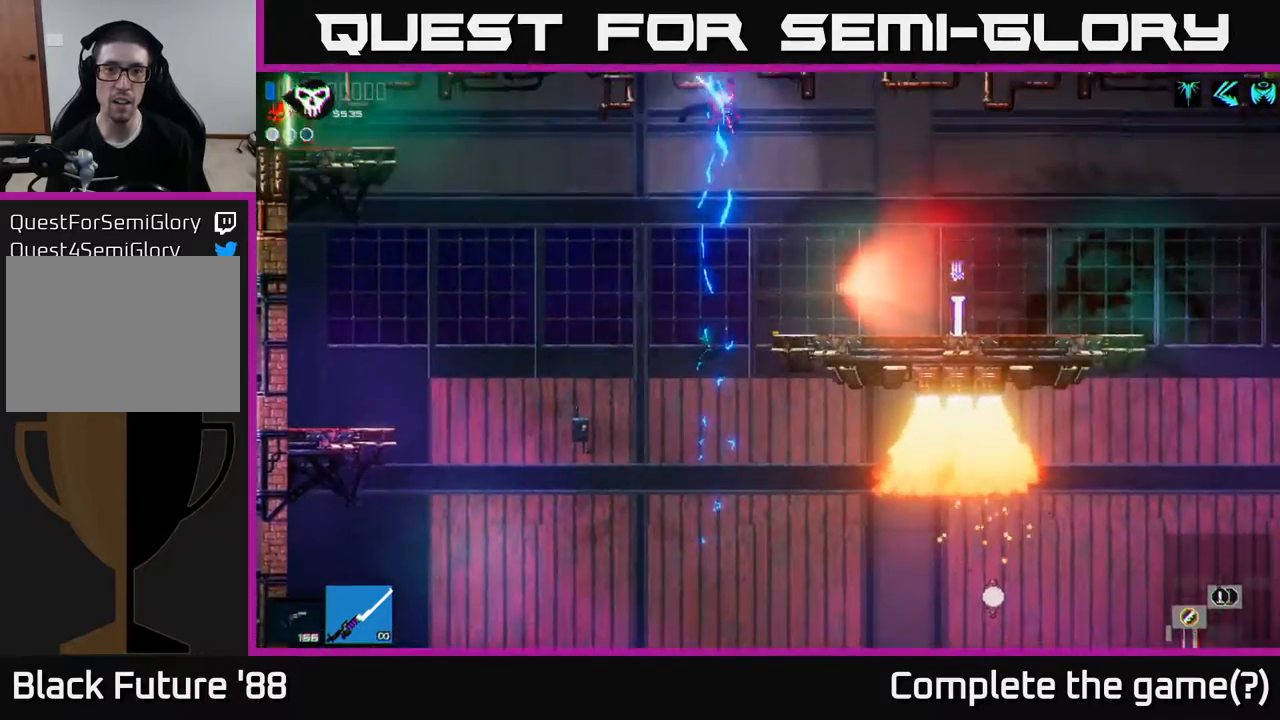
{"buttons": [], "left_stick": "left", "right_stick": "center", "events": [[117, "R1", "down"], [217, "R1", "up"], [367, "left_stick", "left"]]}
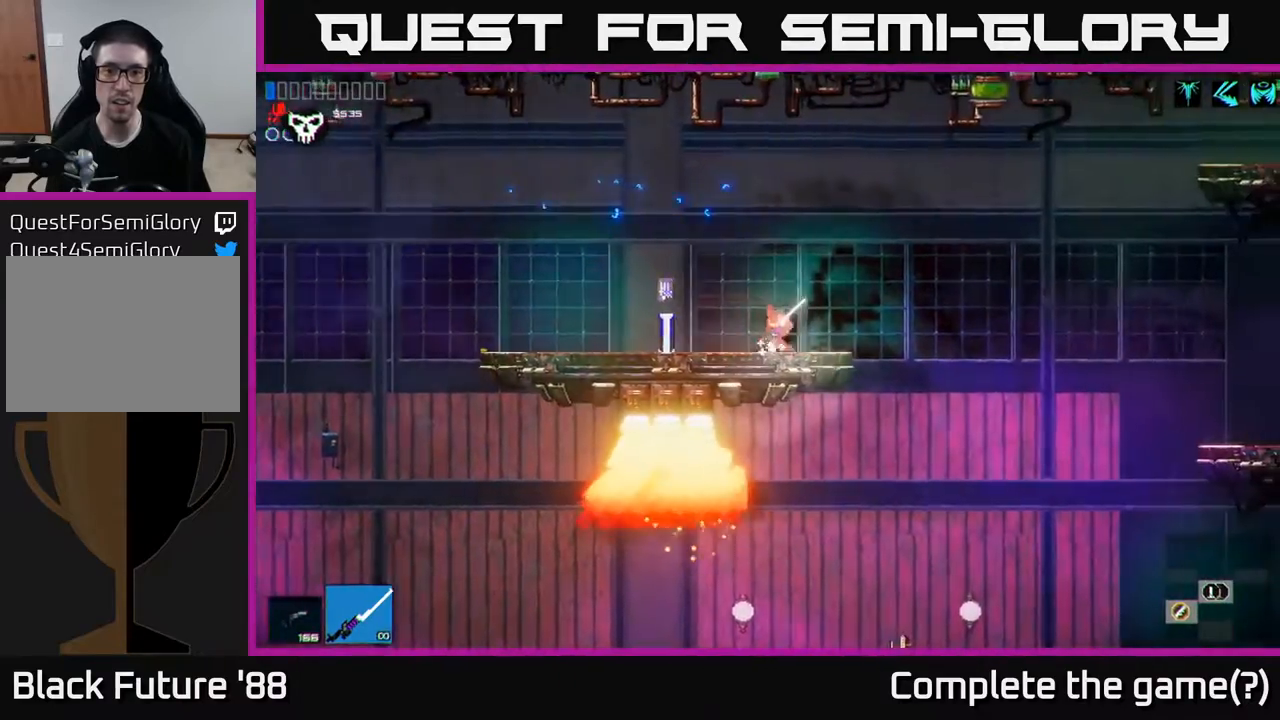
{"buttons": [], "left_stick": "center", "right_stick": "center", "events": [[250, "left_stick", "center"], [283, "Y", "down"], [383, "Y", "up"]]}
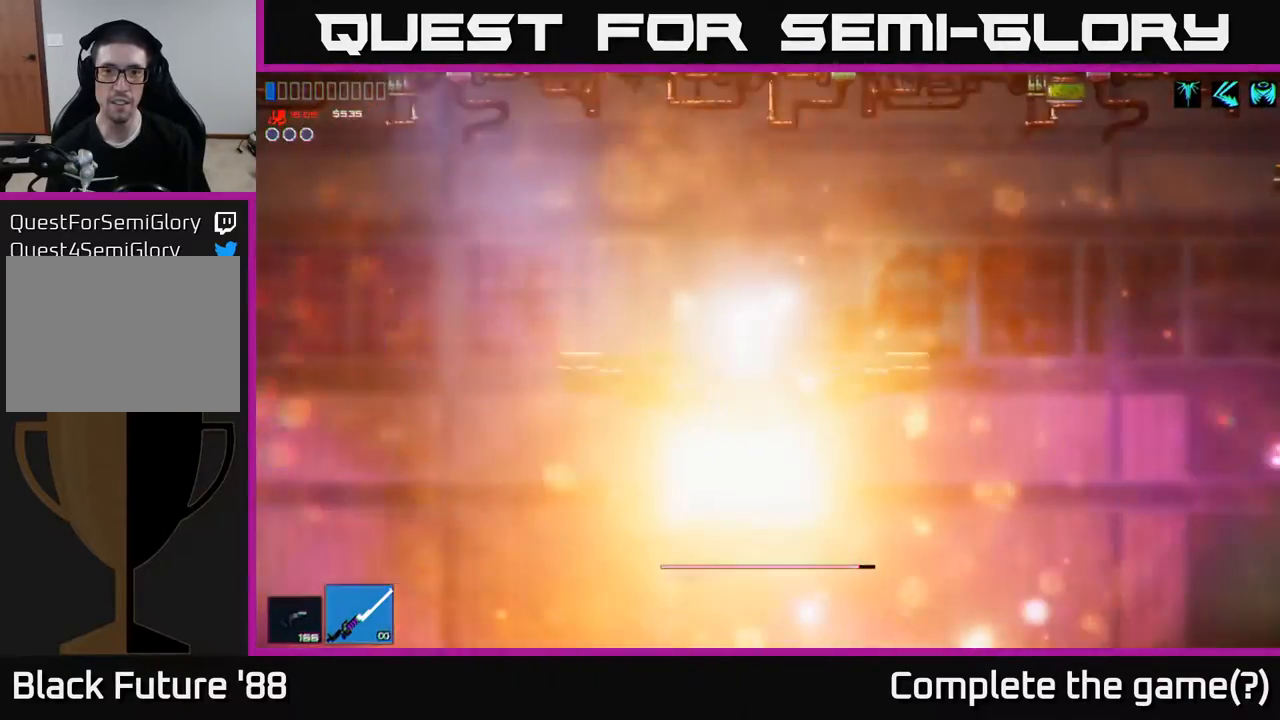
{"buttons": [], "left_stick": "center", "right_stick": "center", "events": []}
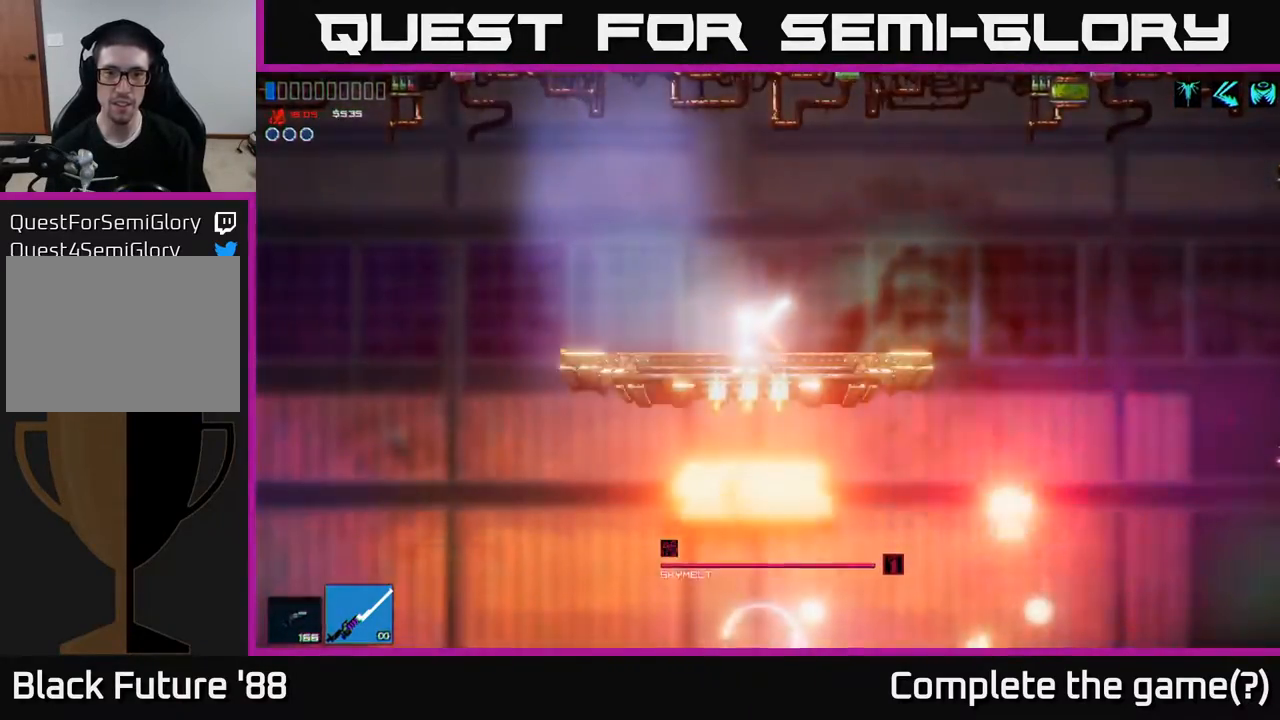
{"buttons": [], "left_stick": "right", "right_stick": "center", "events": [[250, "left_stick", "right"]]}
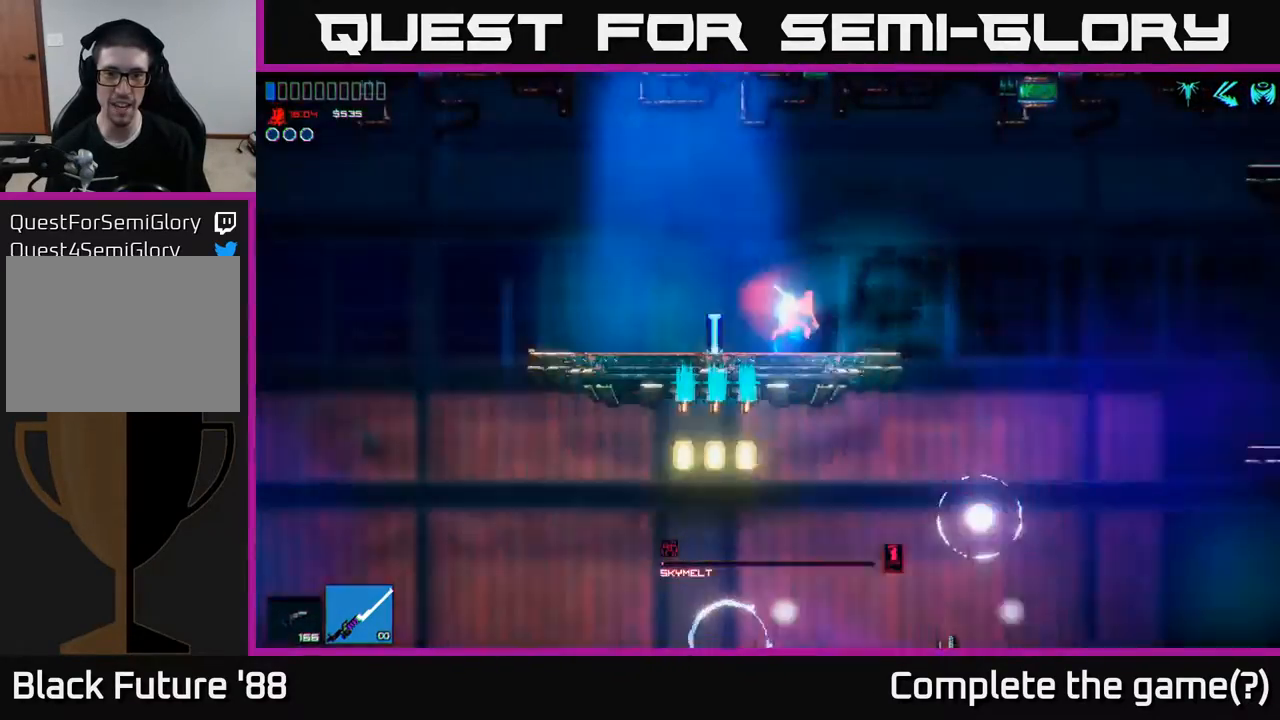
{"buttons": ["A"], "left_stick": "right", "right_stick": "center", "events": [[117, "left_stick", "left"], [250, "left_stick", "center"], [383, "left_stick", "right"], [483, "A", "down"]]}
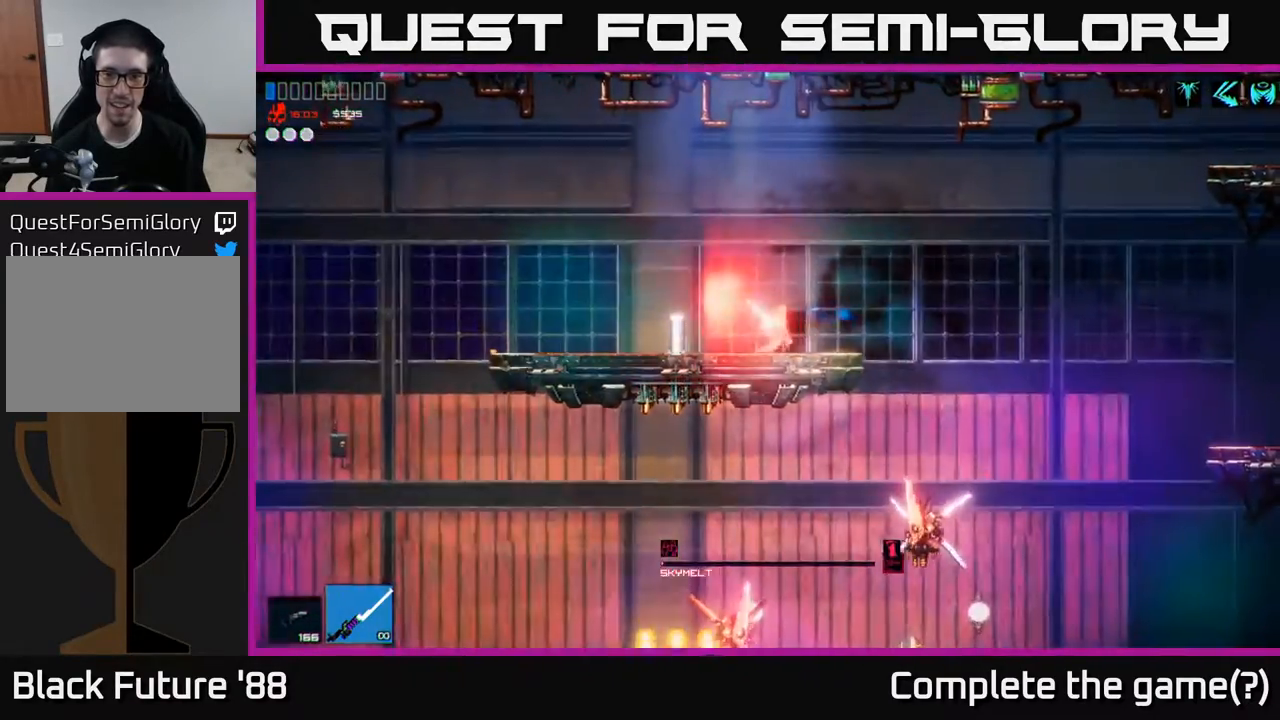
{"buttons": [], "left_stick": "center", "right_stick": "center", "events": [[50, "A", "up"], [450, "left_stick", "center"]]}
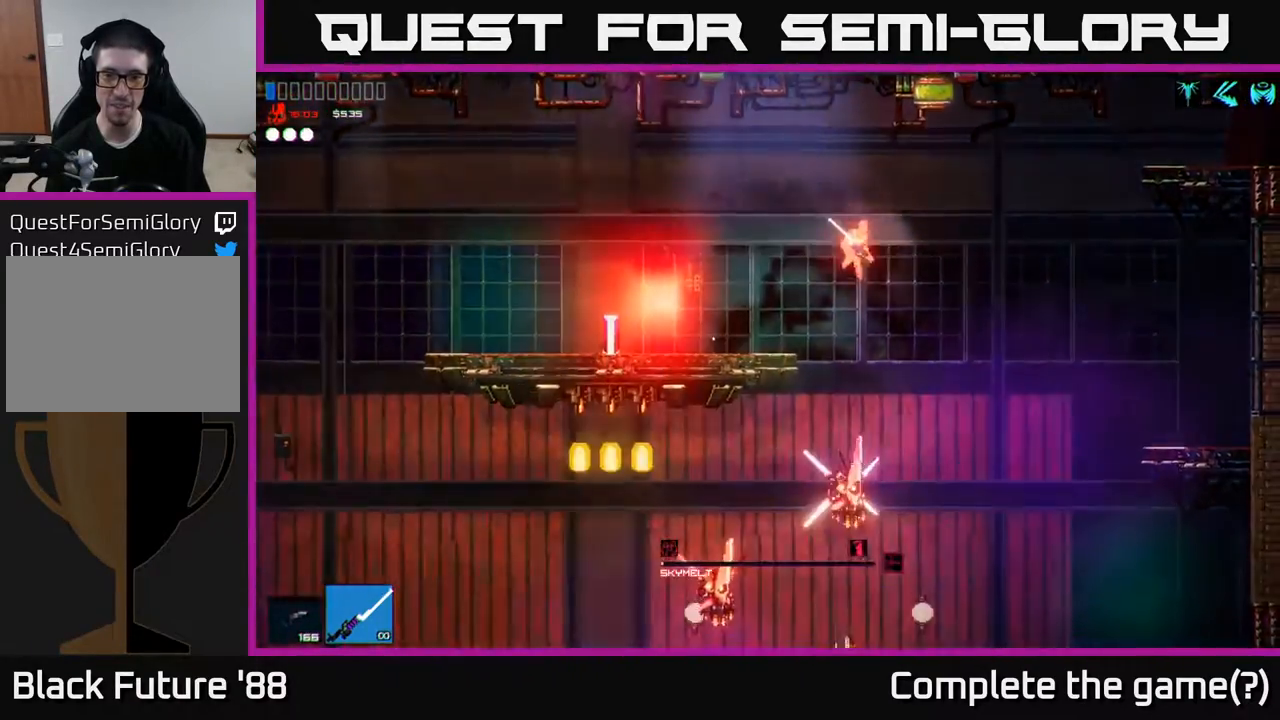
{"buttons": [], "left_stick": "right", "right_stick": "center", "events": [[167, "left_stick", "right"], [217, "right_stick", "down-left"], [500, "right_stick", "center"]]}
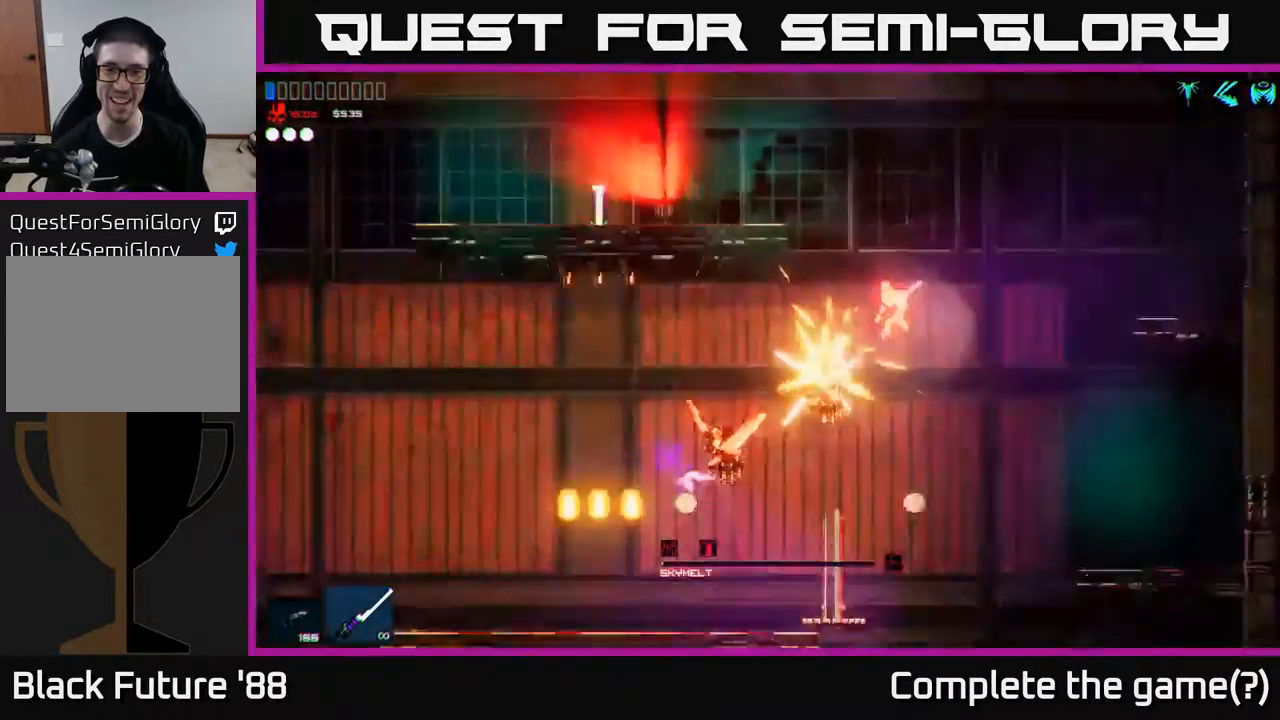
{"buttons": ["R2"], "left_stick": "center", "right_stick": "up-left", "events": [[233, "right_stick", "up-left"], [350, "R1", "down"], [417, "R1", "up"], [417, "R2", "down"], [467, "left_stick", "center"]]}
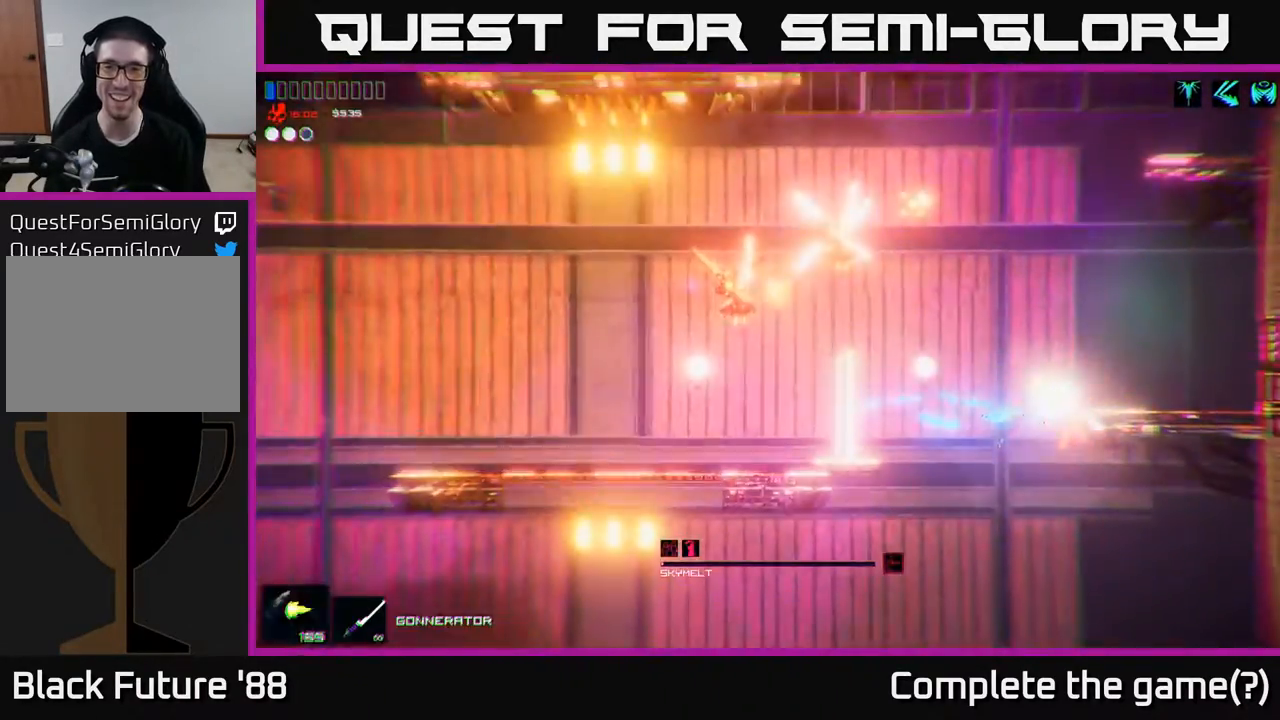
{"buttons": [], "left_stick": "left", "right_stick": "up-left", "events": [[17, "R2", "up"], [233, "left_stick", "right"], [350, "left_stick", "center"], [417, "left_stick", "left"]]}
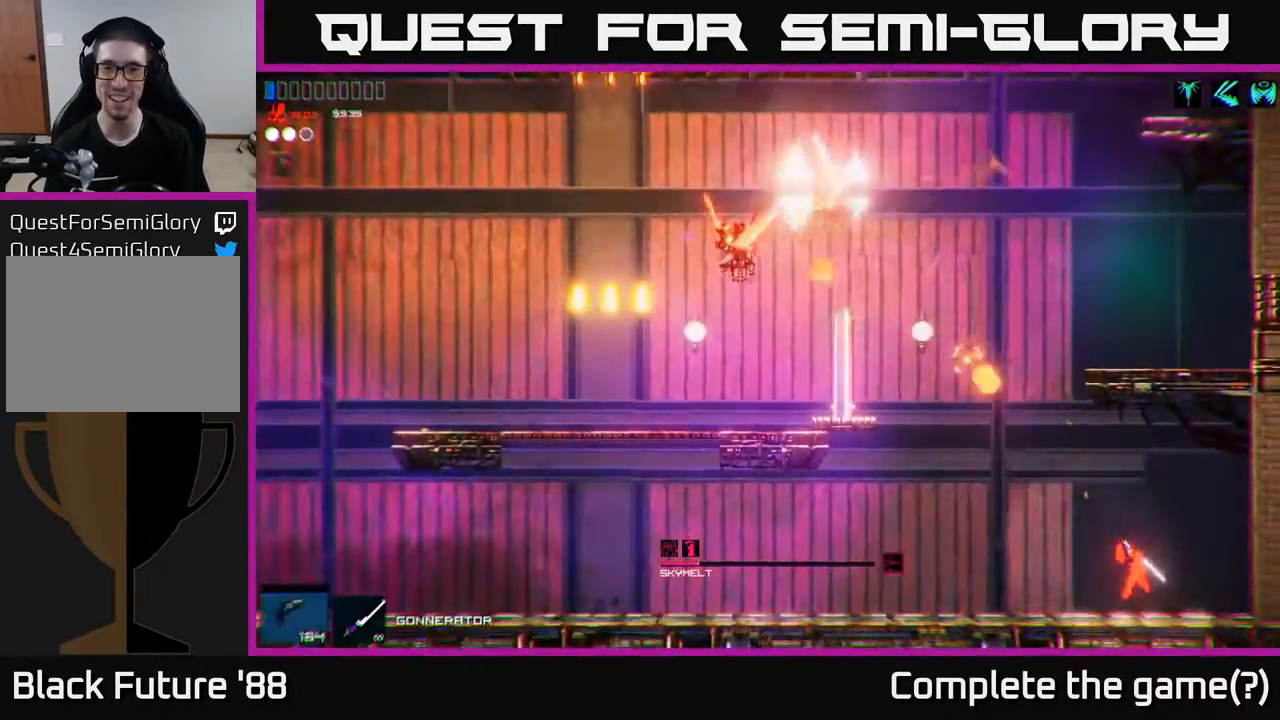
{"buttons": [], "left_stick": "center", "right_stick": "up-left", "events": [[17, "left_stick", "center"]]}
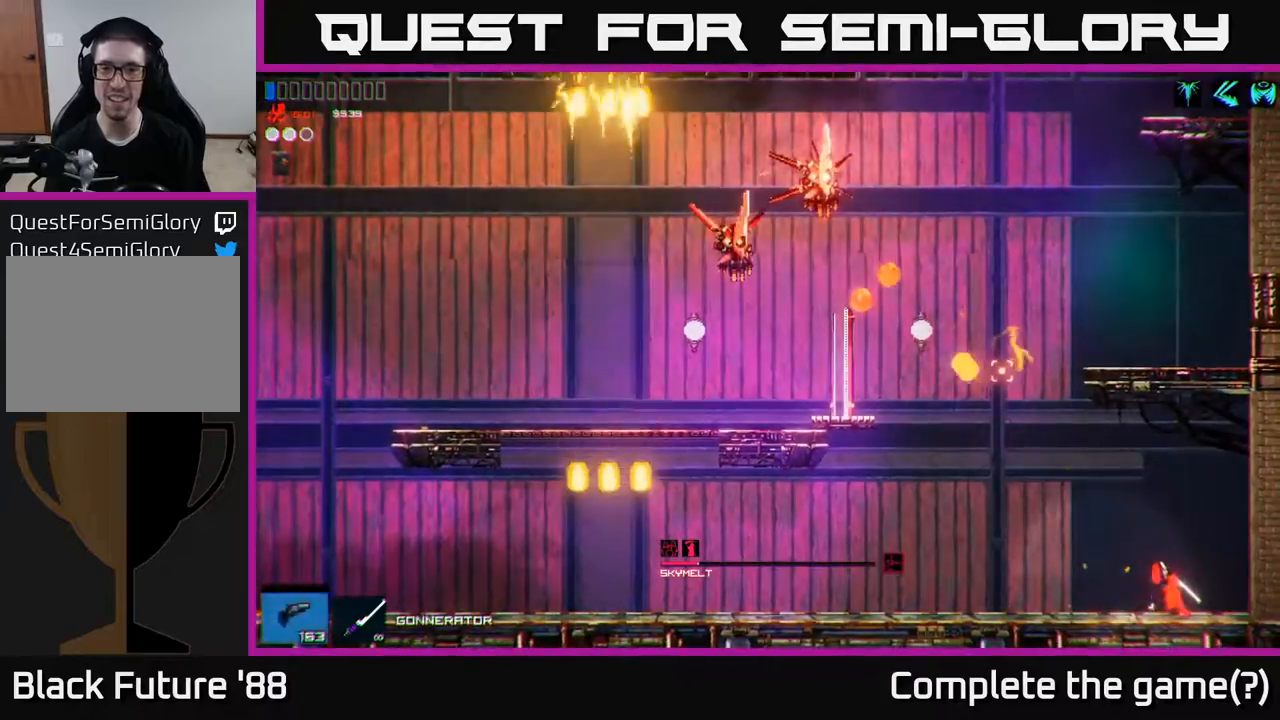
{"buttons": [], "left_stick": "center", "right_stick": "up-left", "events": [[133, "left_stick", "left"], [267, "left_stick", "center"]]}
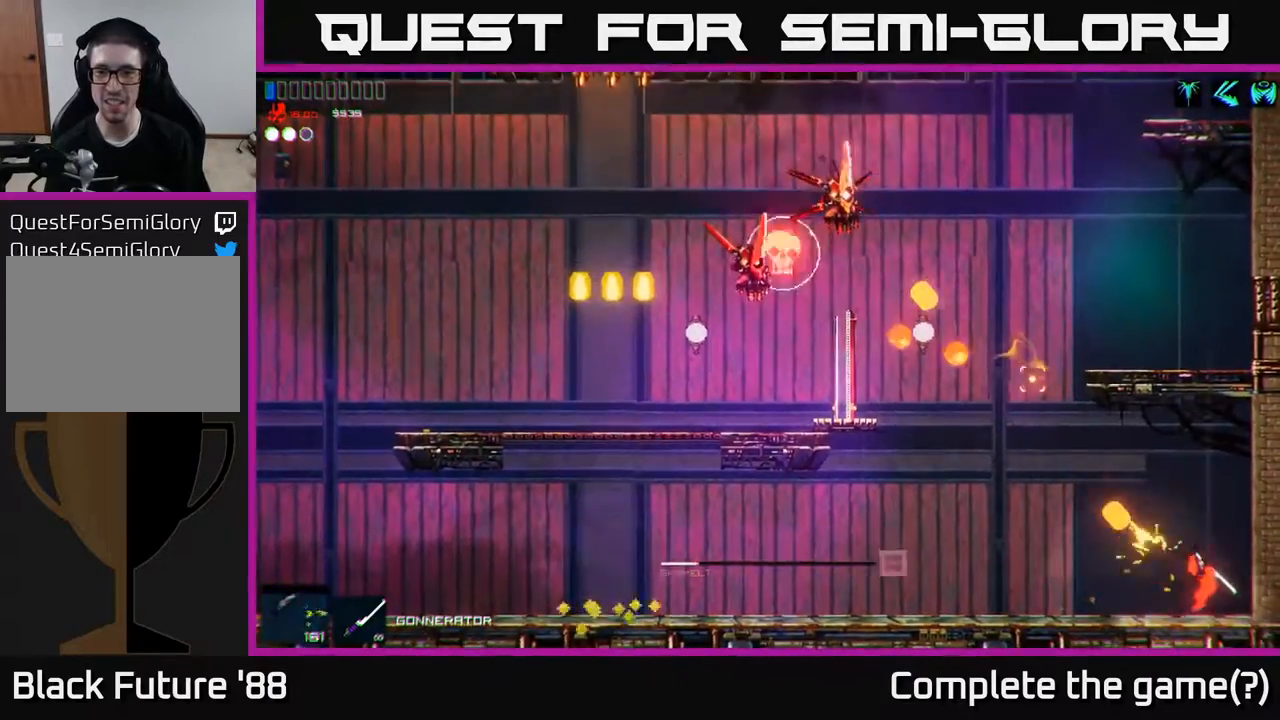
{"buttons": [], "left_stick": "center", "right_stick": "up-left", "events": [[17, "left_stick", "left"], [117, "left_stick", "center"], [300, "left_stick", "left"], [483, "left_stick", "center"]]}
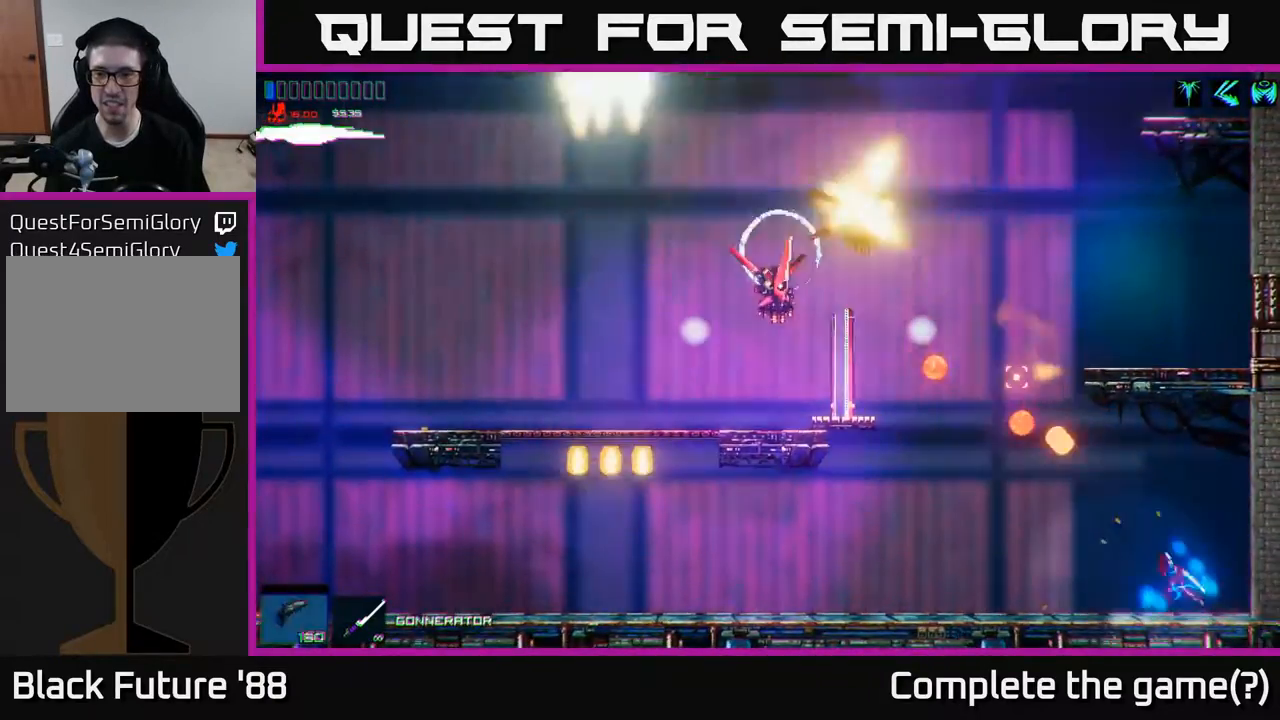
{"buttons": ["R2"], "left_stick": "left", "right_stick": "up-left", "events": [[333, "left_stick", "left"], [483, "R2", "down"]]}
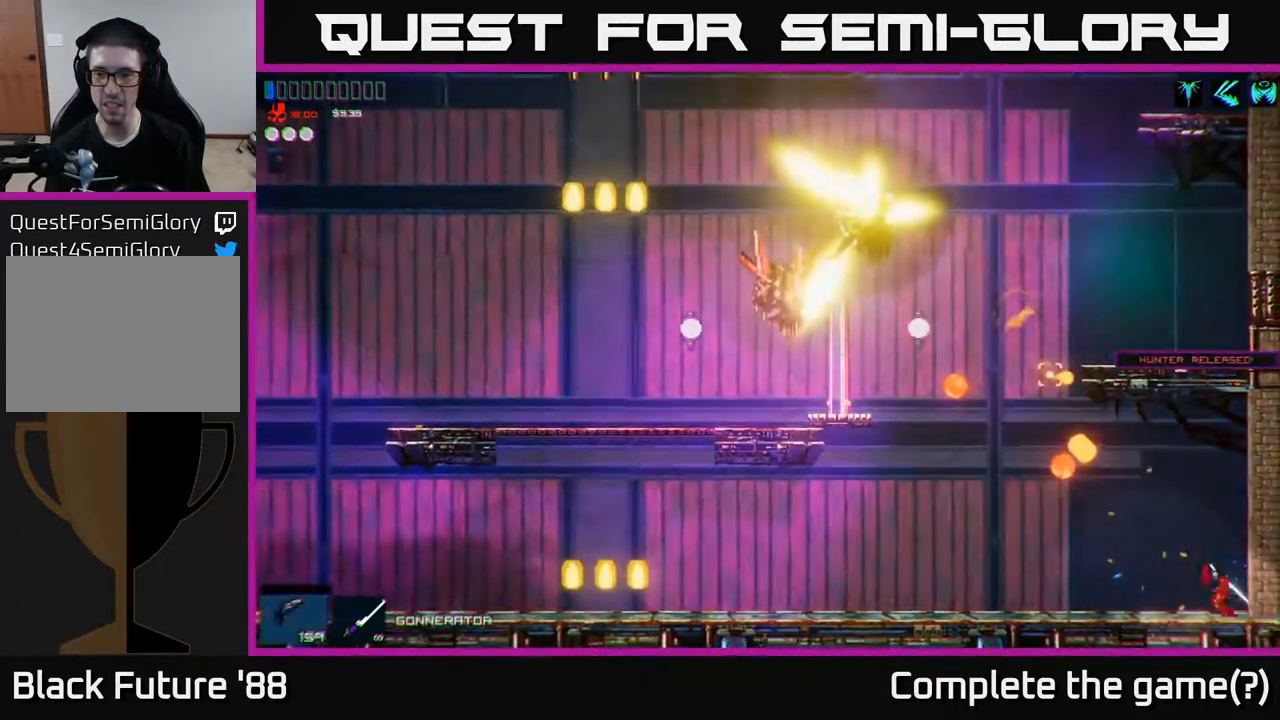
{"buttons": [], "left_stick": "left", "right_stick": "up-left", "events": [[83, "R2", "up"]]}
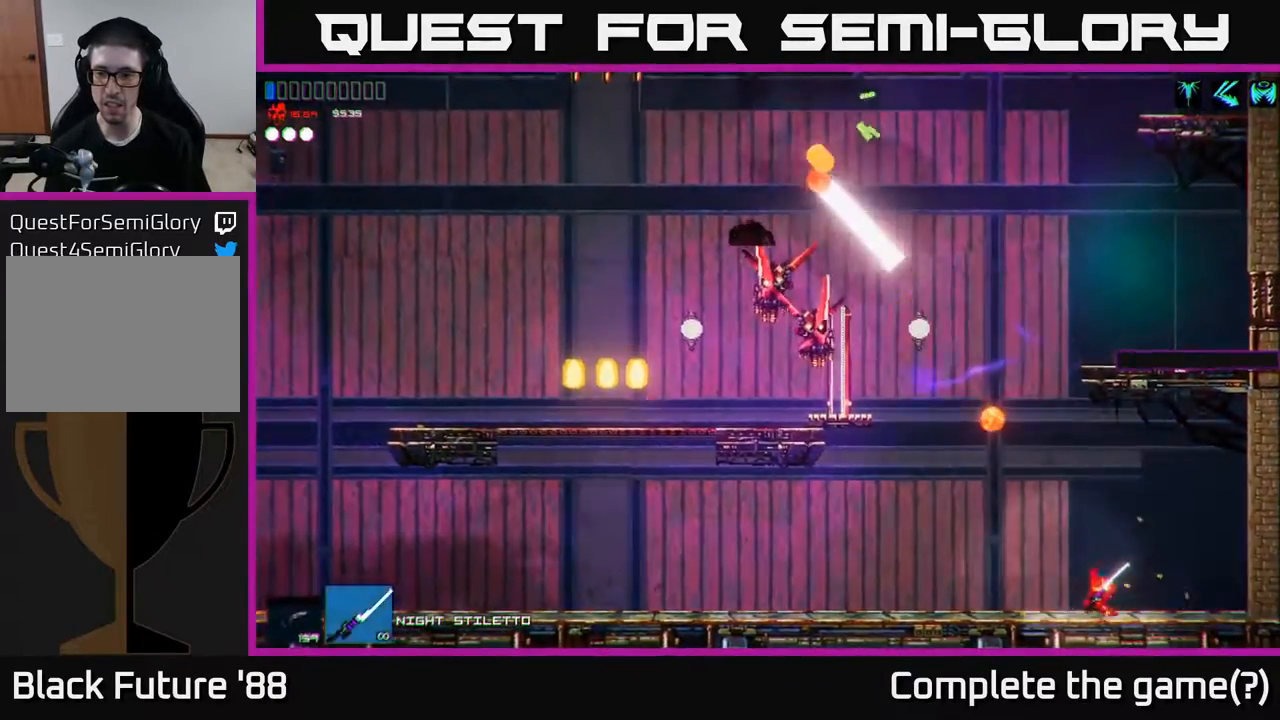
{"buttons": [], "left_stick": "left", "right_stick": "up", "events": [[100, "R2", "down"], [200, "R2", "up"], [200, "right_stick", "up"]]}
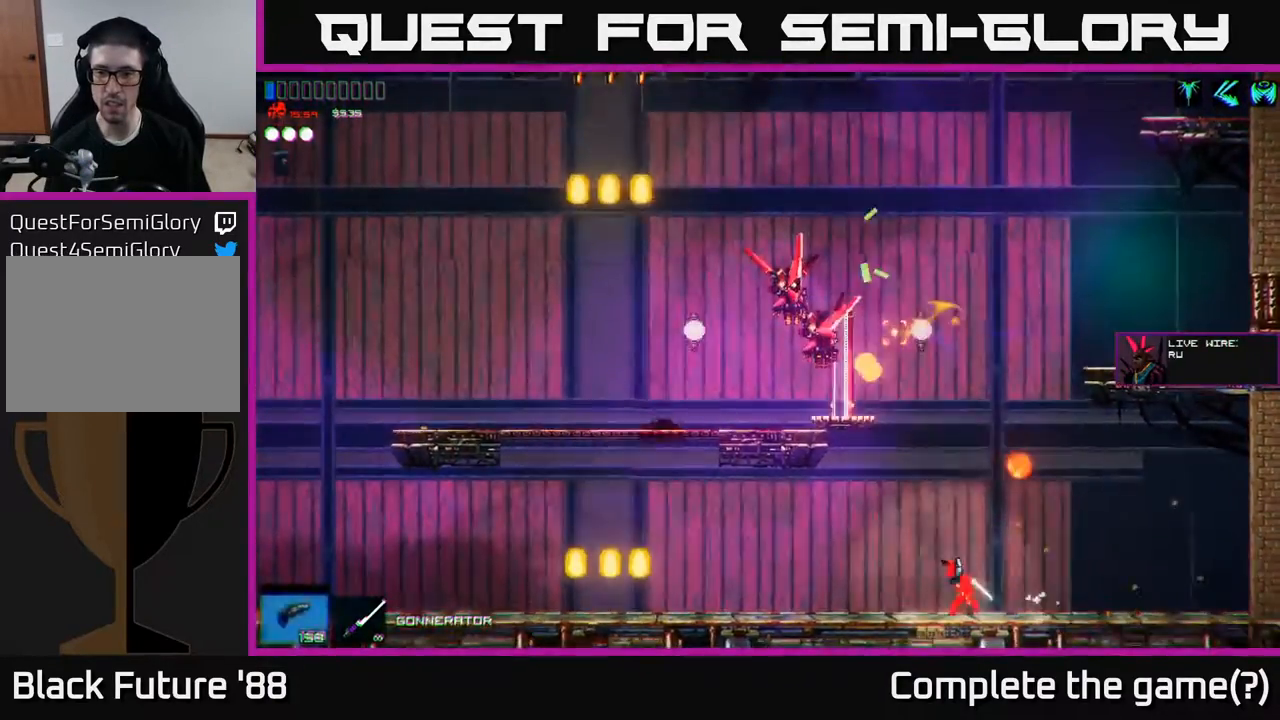
{"buttons": [], "left_stick": "left", "right_stick": "up", "events": [[233, "left_stick", "center"], [383, "left_stick", "left"]]}
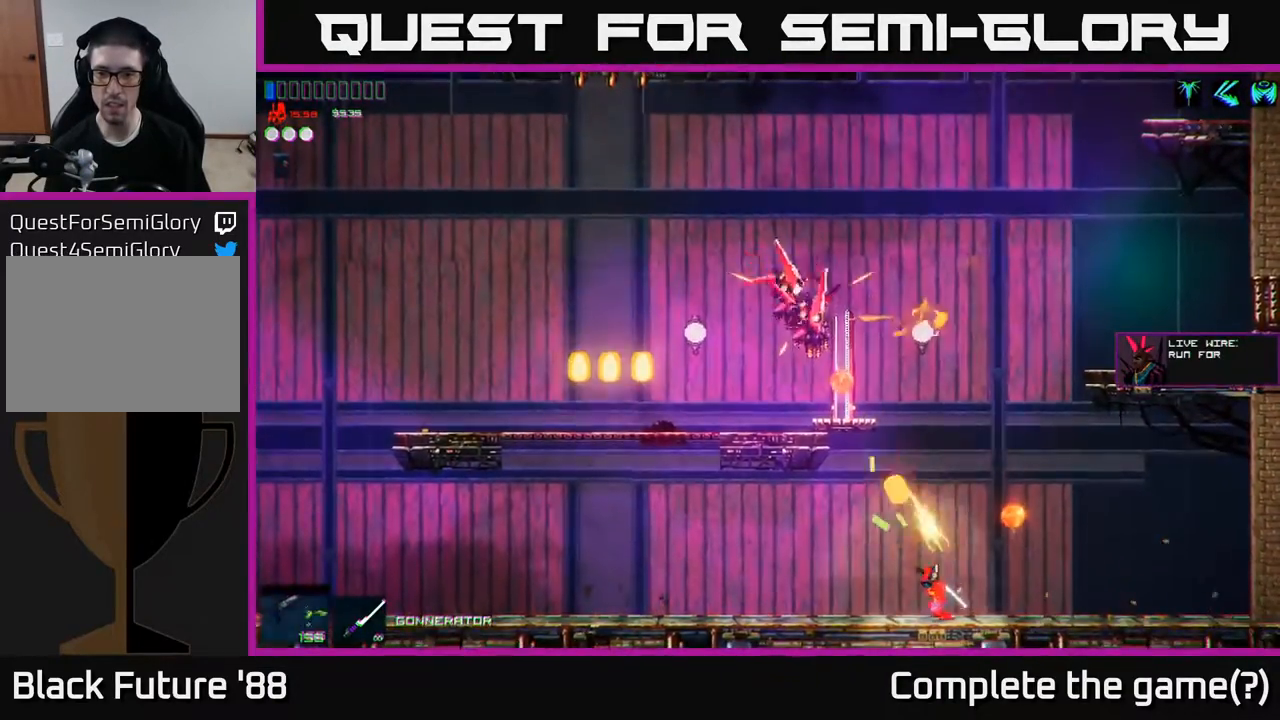
{"buttons": ["R2"], "left_stick": "left", "right_stick": "center", "events": [[483, "R2", "down"], [483, "right_stick", "center"]]}
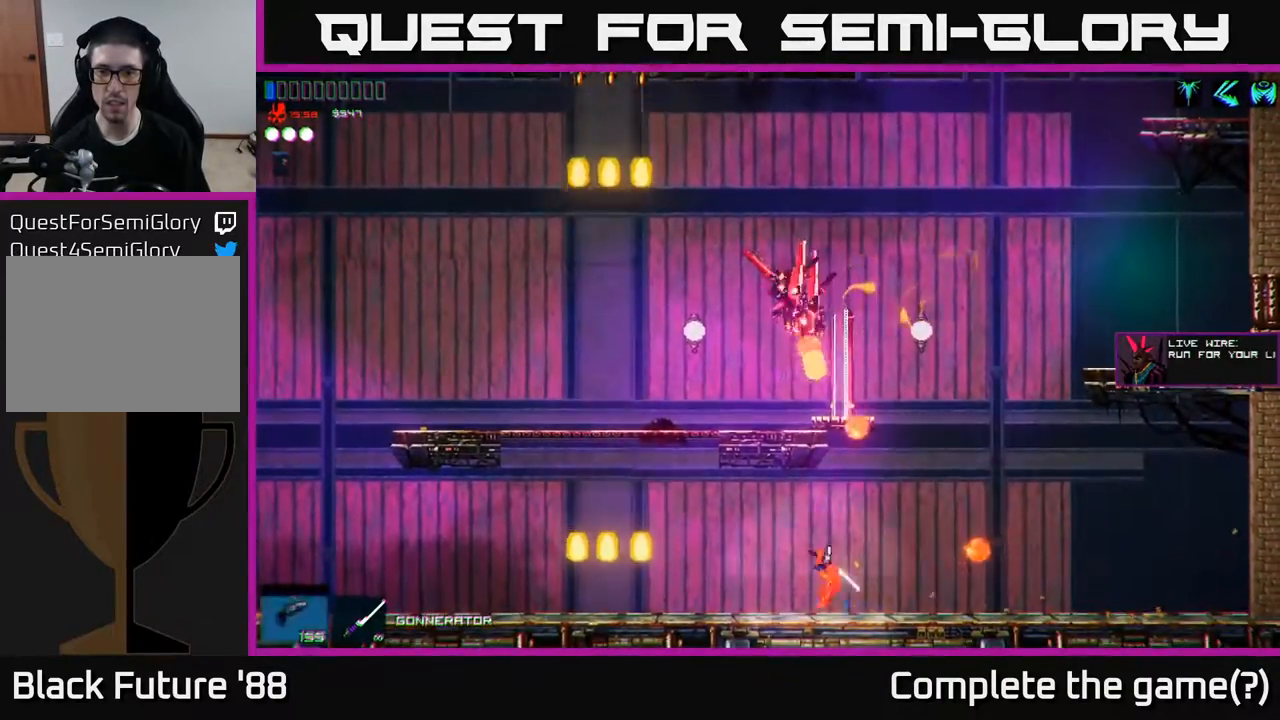
{"buttons": [], "left_stick": "center", "right_stick": "center", "events": [[83, "R2", "up"], [117, "left_stick", "center"]]}
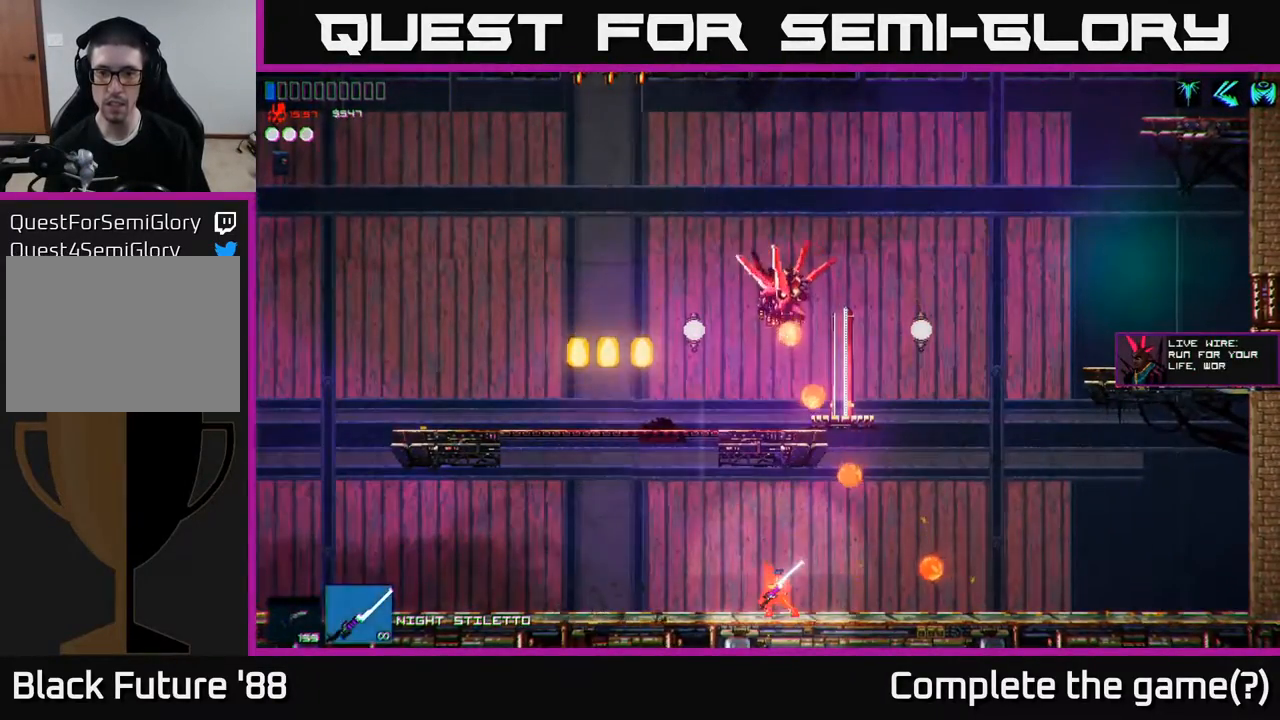
{"buttons": [], "left_stick": "center", "right_stick": "center", "events": [[50, "A", "down"], [133, "A", "up"], [133, "left_stick", "up"], [233, "right_stick", "up"], [283, "left_stick", "left"], [383, "left_stick", "up-right"], [433, "right_stick", "center"], [450, "left_stick", "center"]]}
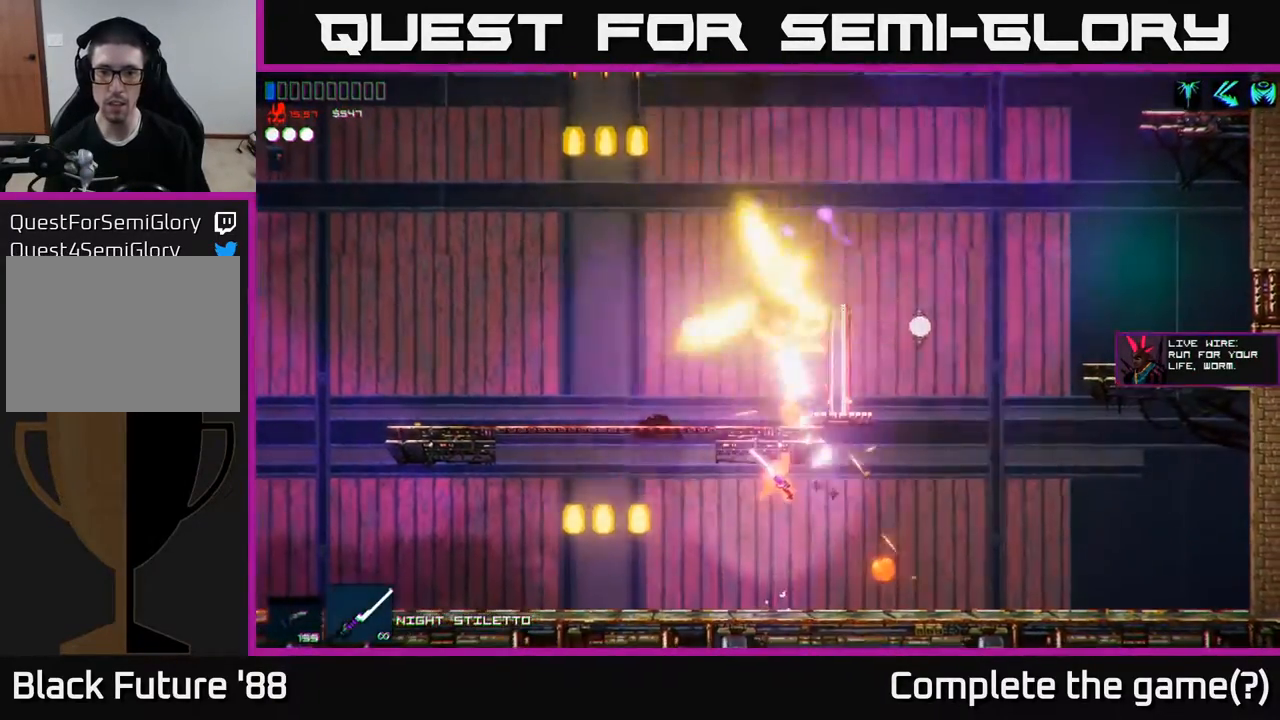
{"buttons": [], "left_stick": "center", "right_stick": "up-right", "events": [[50, "left_stick", "left"], [217, "left_stick", "up-right"], [283, "left_stick", "center"], [450, "right_stick", "right"], [500, "right_stick", "up-right"]]}
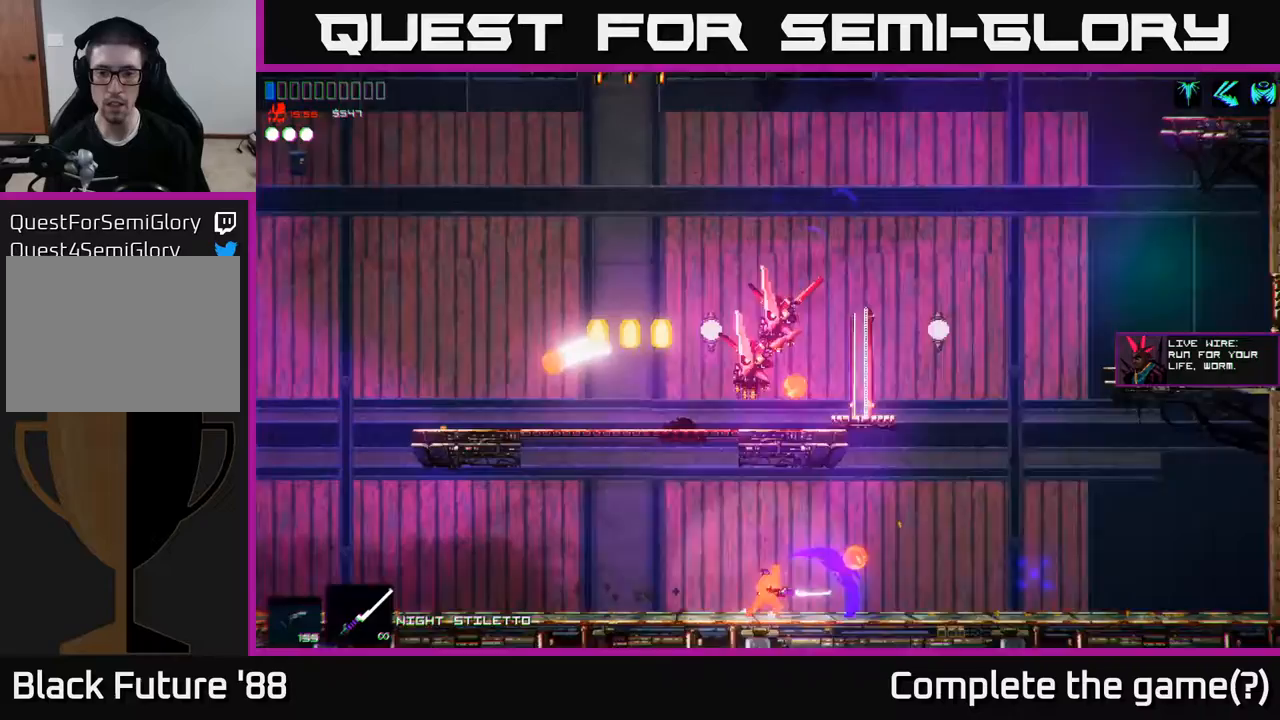
{"buttons": [], "left_stick": "right", "right_stick": "center", "events": [[250, "right_stick", "center"], [283, "left_stick", "right"]]}
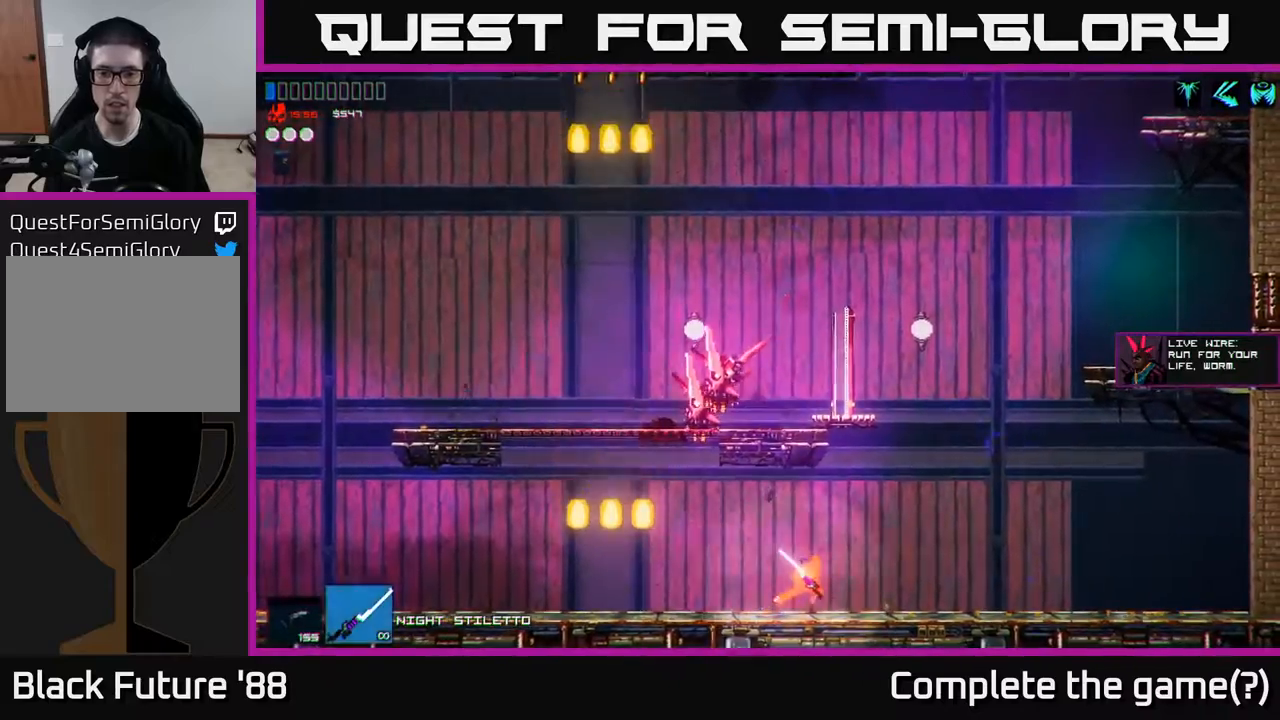
{"buttons": ["A"], "left_stick": "left", "right_stick": "center", "events": [[200, "A", "down"], [400, "A", "up"], [433, "left_stick", "left"], [467, "A", "down"]]}
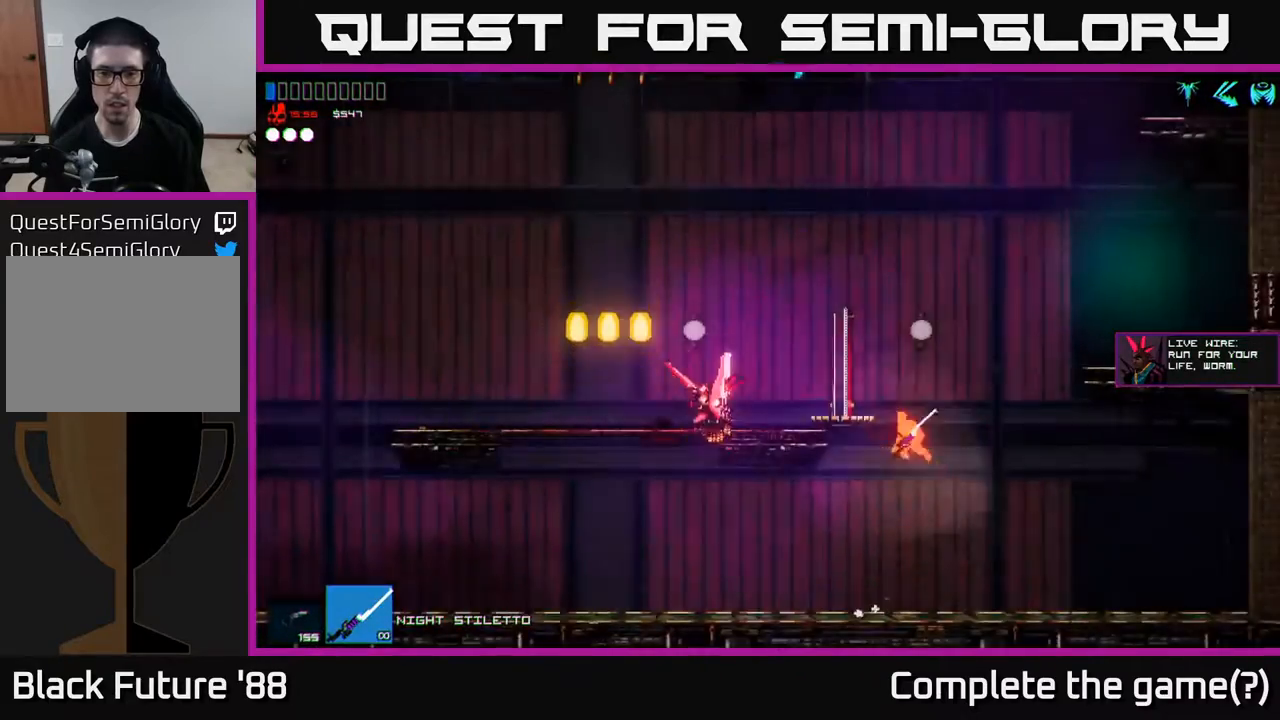
{"buttons": [], "left_stick": "right", "right_stick": "center", "events": [[50, "A", "up"], [167, "right_stick", "left"], [250, "left_stick", "right"], [367, "right_stick", "center"]]}
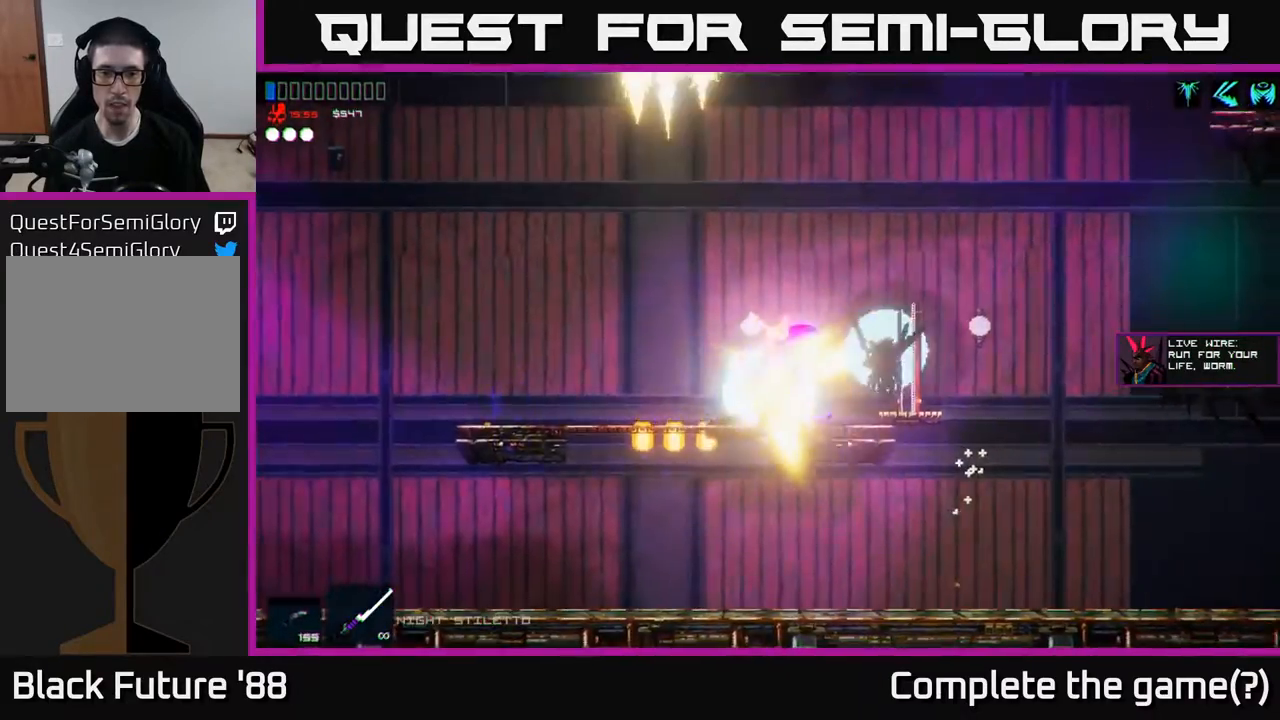
{"buttons": [], "left_stick": "right", "right_stick": "center", "events": []}
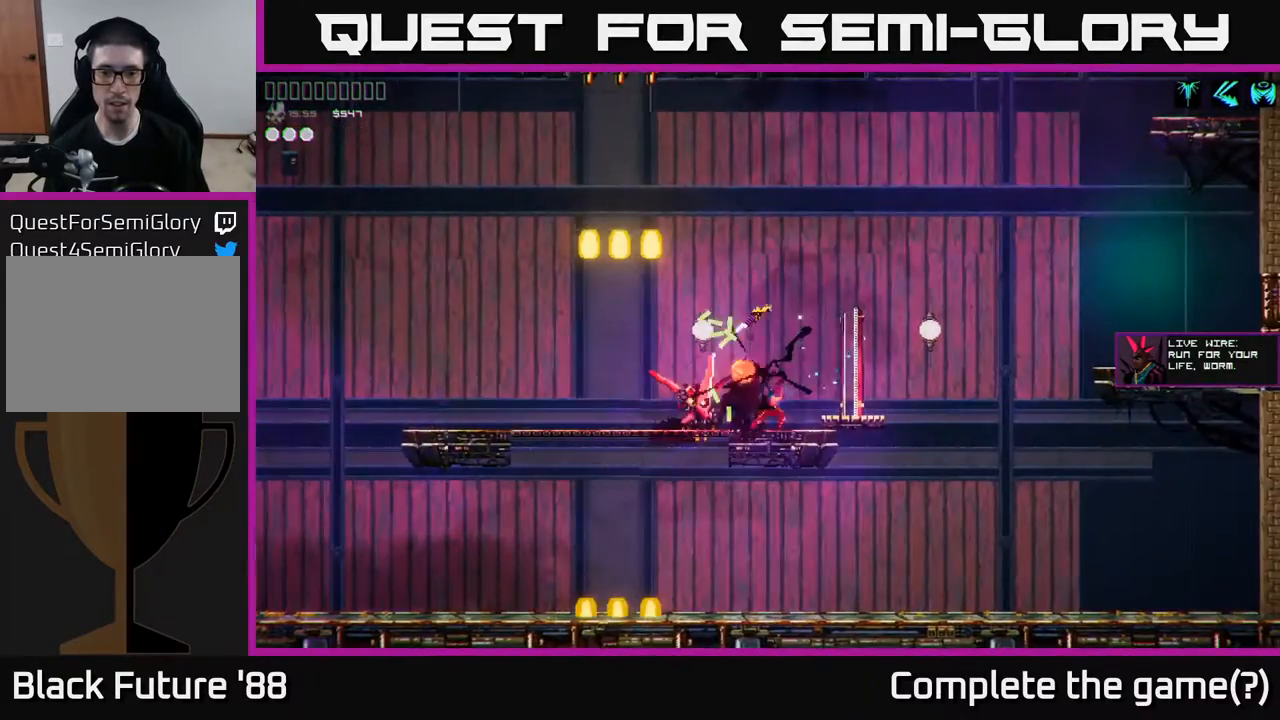
{"buttons": [], "left_stick": "center", "right_stick": "center", "events": [[267, "right_stick", "up"], [417, "right_stick", "center"], [483, "left_stick", "center"]]}
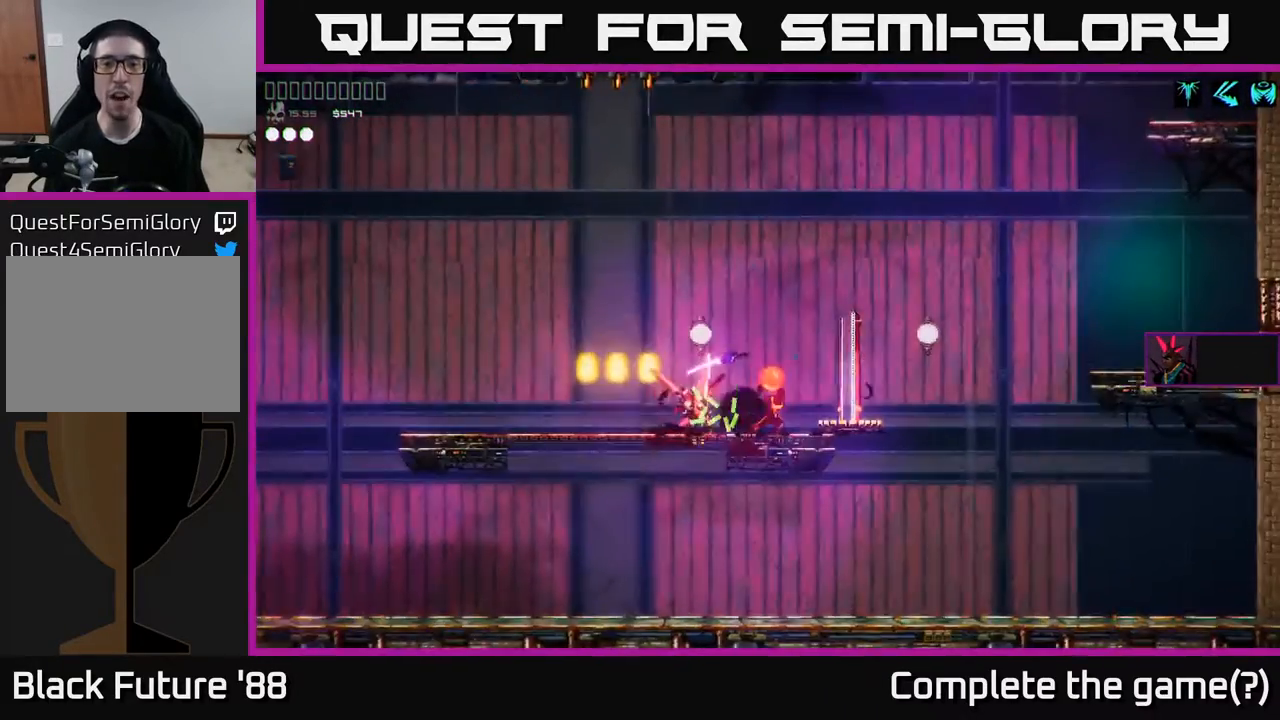
{"buttons": [], "left_stick": "right", "right_stick": "center", "events": [[100, "left_stick", "right"]]}
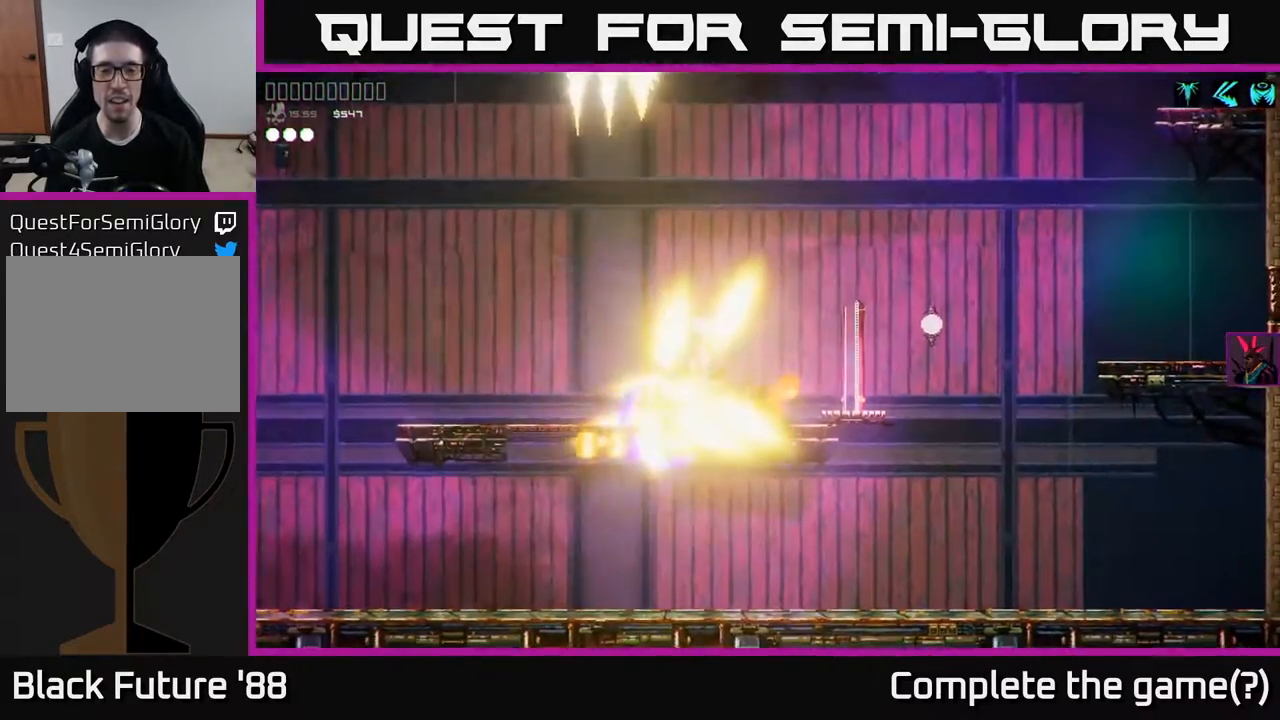
{"buttons": [], "left_stick": "center", "right_stick": "center", "events": [[117, "left_stick", "center"]]}
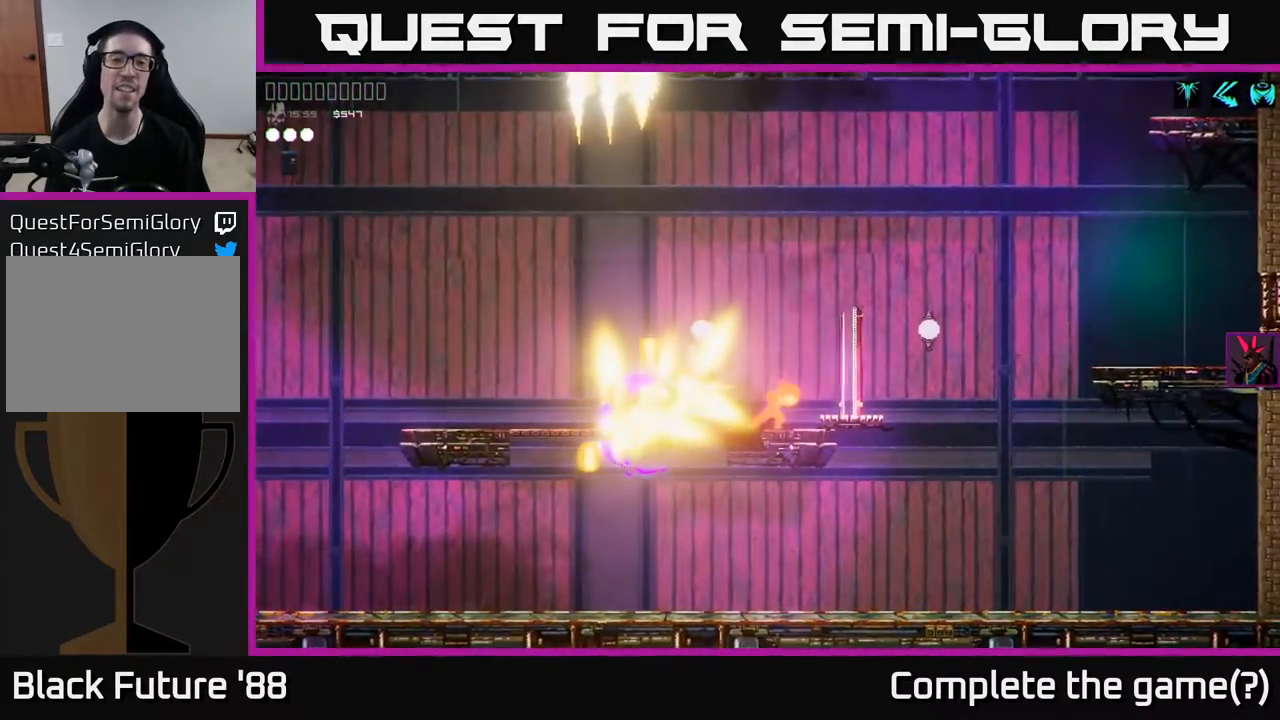
{"buttons": [], "left_stick": "center", "right_stick": "center", "events": []}
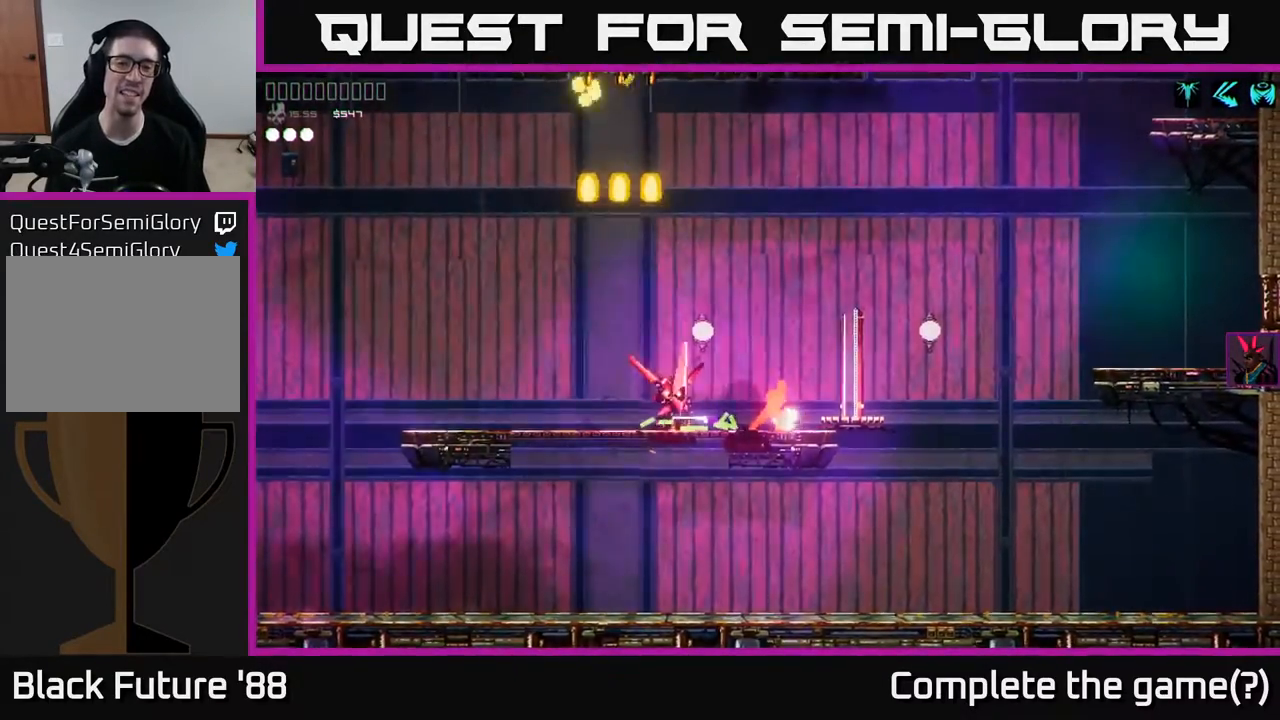
{"buttons": [], "left_stick": "center", "right_stick": "center", "events": [[200, "left_stick", "left"], [233, "right_stick", "left"], [400, "left_stick", "center"], [483, "right_stick", "center"]]}